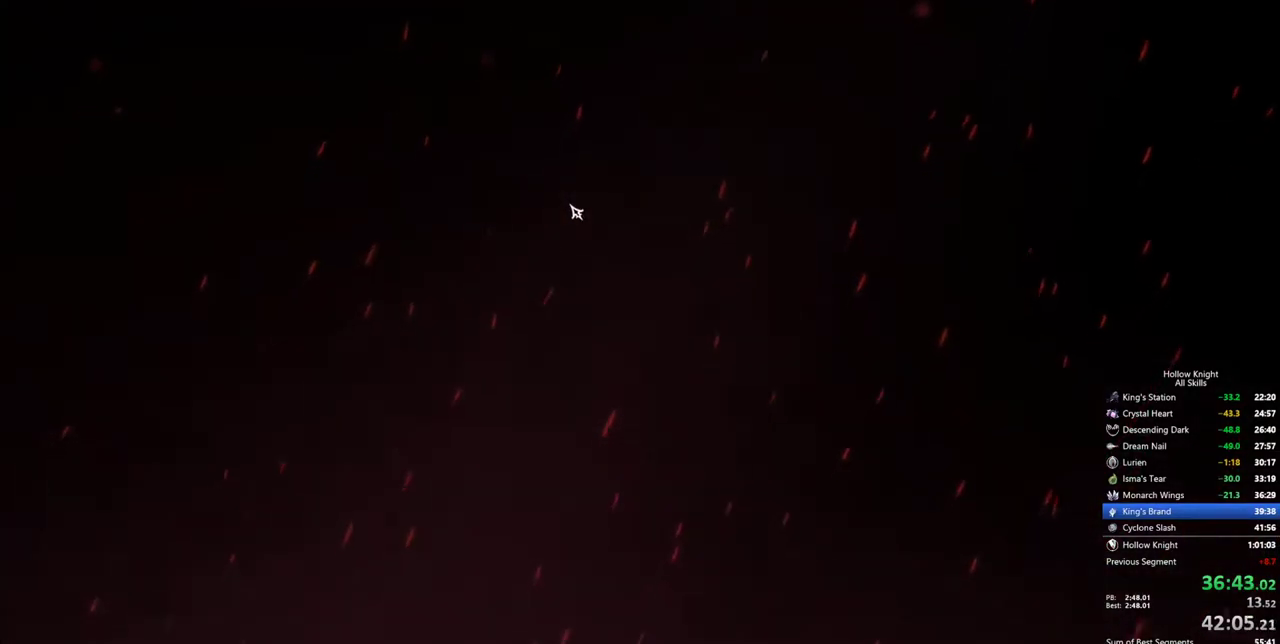
Gameplay with keyboard; each line is a JSON object with the keys held at the frame after it. "events" lists presses ("down") and releases ("up") of "cdash", "dash", "dnail", "down", "heal", "inv", "jump", "left", "nail", "right", "spell" and "up" between this image and that frame as [ms after this image, input, new state], when the widget could be followed in between. No other keys are recorded. Mouse input is not recorded. Key names are as the overlay labels them; some are game actions (e.g. jump) rather than physical keys.
{"keys": ["right"], "events": [[100, "right", "down"], [150, "right", "up"], [183, "right", "down"], [283, "right", "up"], [333, "right", "down"], [433, "right", "up"], [467, "right", "down"]]}
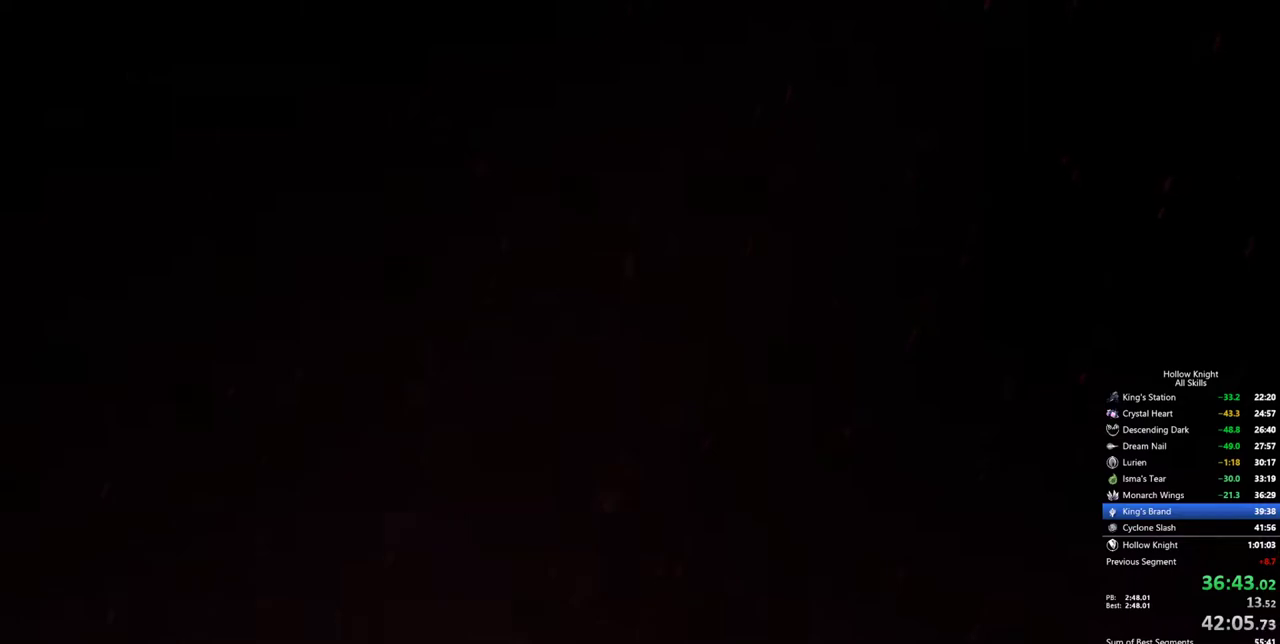
{"keys": ["left", "right"], "events": [[67, "right", "up"], [117, "right", "down"], [167, "right", "up"], [250, "right", "down"], [350, "down", "down"], [350, "left", "down"], [350, "right", "up"], [483, "down", "up"], [483, "right", "down"]]}
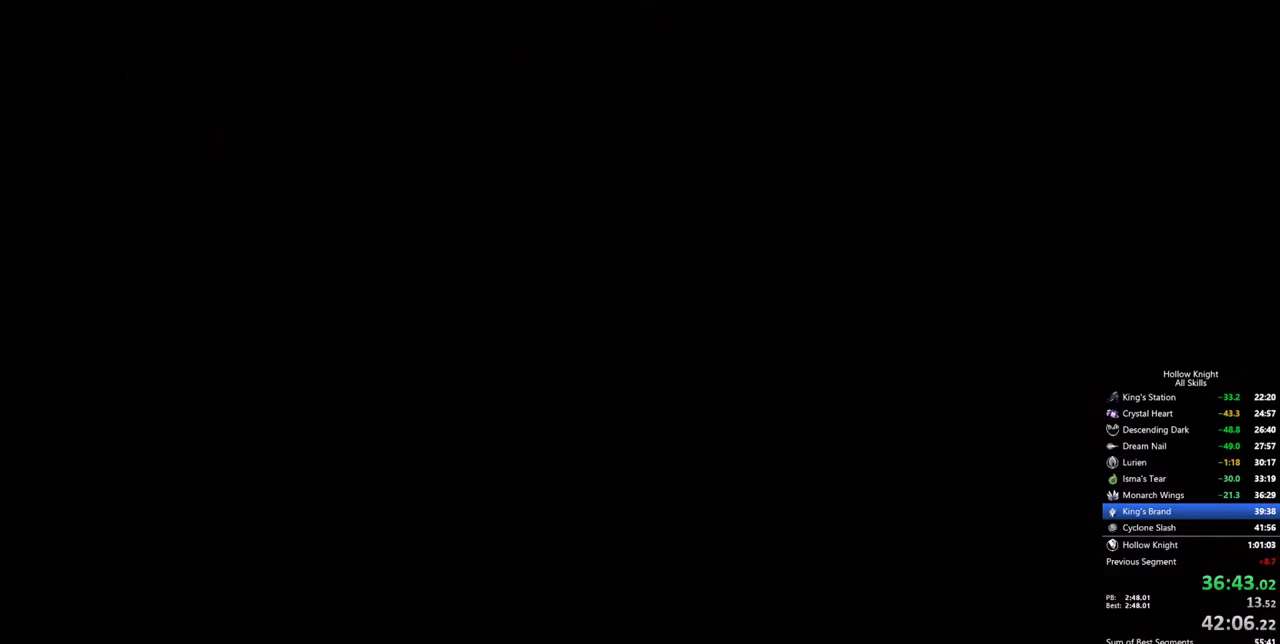
{"keys": ["right"], "events": [[83, "down", "down"], [133, "right", "up"], [183, "right", "down"], [217, "down", "up"], [217, "left", "up"], [317, "left", "down"], [317, "right", "up"], [317, "up", "down"], [417, "left", "up"], [417, "right", "down"], [450, "up", "up"]]}
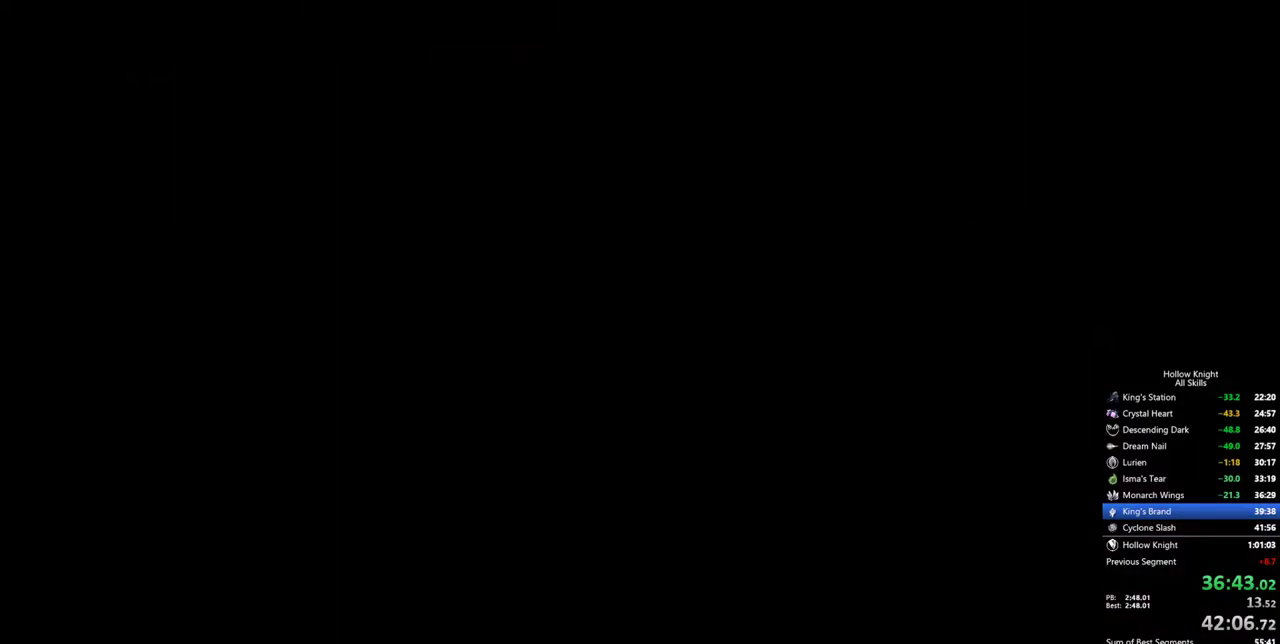
{"keys": [], "events": [[50, "left", "down"], [50, "right", "up"], [100, "down", "down"], [150, "right", "down"], [200, "down", "up"], [200, "left", "up"], [283, "left", "down"], [283, "right", "up"], [333, "up", "down"], [383, "right", "down"], [433, "left", "up"], [467, "right", "up"], [467, "up", "up"]]}
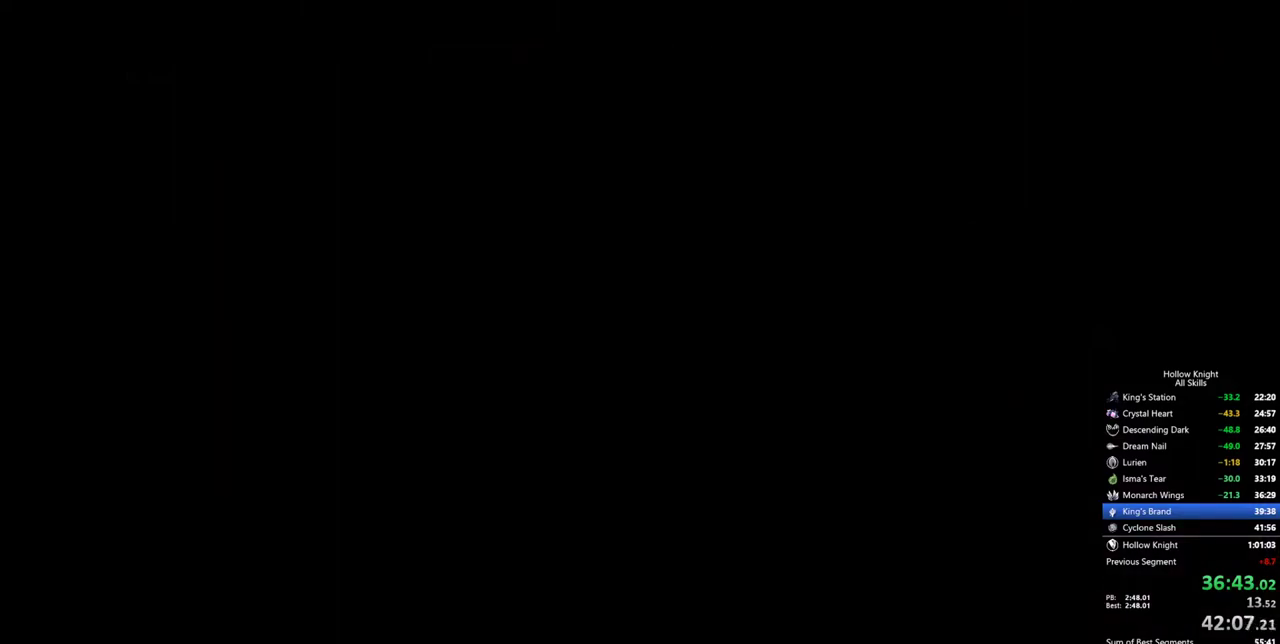
{"keys": ["right"], "events": [[17, "left", "down"], [67, "down", "down"], [117, "right", "down"], [167, "down", "up"], [167, "left", "up"], [200, "right", "up"], [250, "left", "down"], [350, "right", "down"], [400, "up", "down"], [433, "left", "up"], [483, "up", "up"]]}
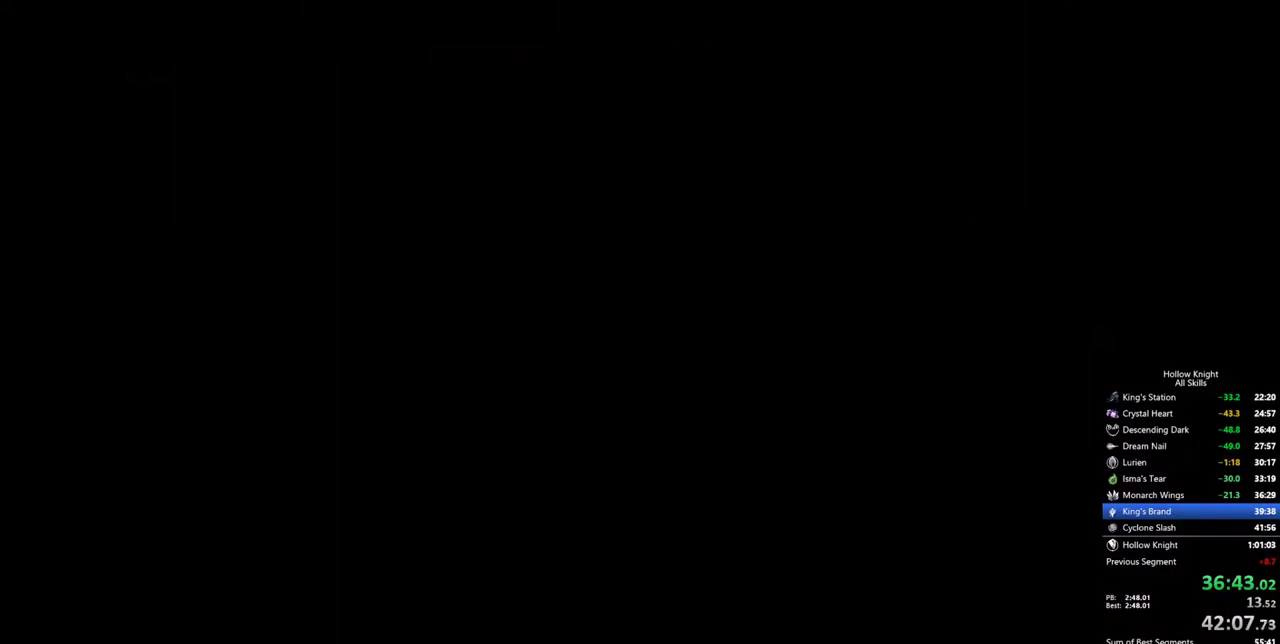
{"keys": ["right", "up"], "events": [[33, "left", "down"], [33, "right", "up"], [183, "down", "down"], [217, "left", "up"], [217, "right", "down"], [267, "down", "up"], [317, "left", "down"], [317, "right", "up"], [367, "up", "down"], [450, "right", "down"], [500, "left", "up"]]}
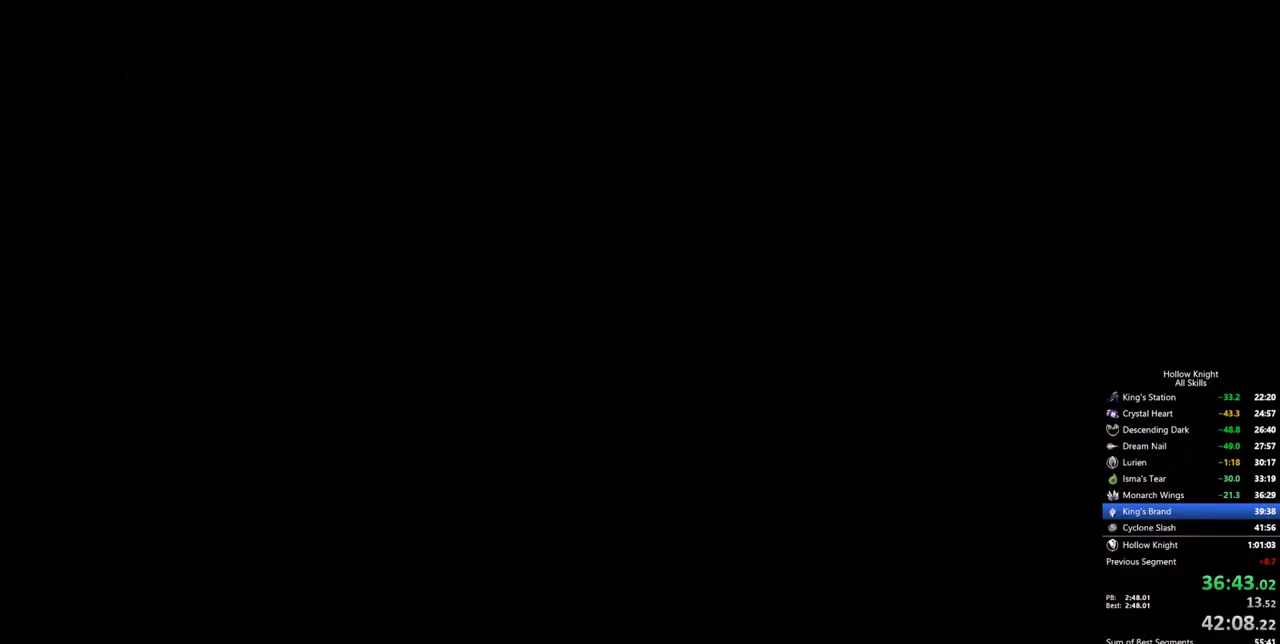
{"keys": ["left", "up"], "events": [[50, "up", "up"], [100, "left", "down"], [100, "right", "up"], [150, "down", "down"], [150, "up", "down"], [200, "up", "up"], [233, "right", "down"], [283, "down", "up"], [383, "right", "up"], [433, "up", "down"]]}
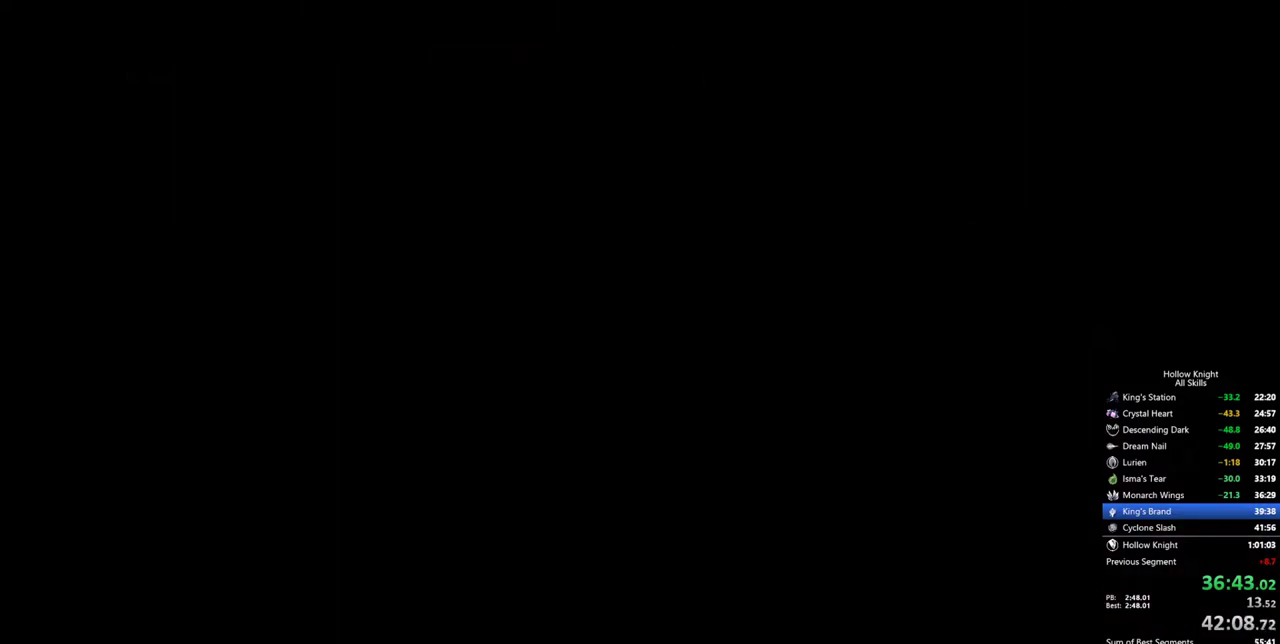
{"keys": ["left", "up"], "events": [[17, "left", "up"], [17, "right", "down"], [67, "up", "up"], [117, "right", "up"], [200, "down", "down"], [200, "left", "down"], [250, "right", "down"], [300, "left", "up"], [350, "down", "up"], [400, "left", "down"], [400, "right", "up"], [433, "up", "down"]]}
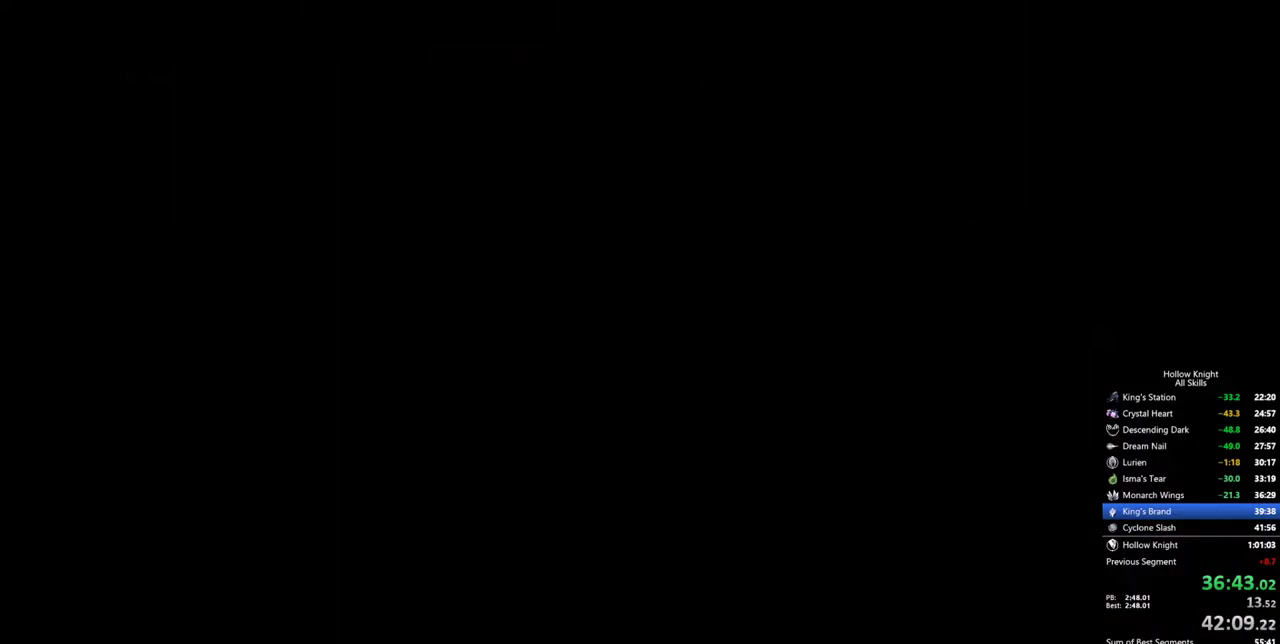
{"keys": ["left", "up"], "events": [[33, "right", "down"], [83, "left", "up"], [133, "up", "up"], [183, "left", "down"], [183, "right", "up"], [217, "down", "down"], [317, "left", "up"], [317, "right", "down"], [367, "down", "up"], [417, "left", "down"], [417, "right", "up"], [450, "up", "down"]]}
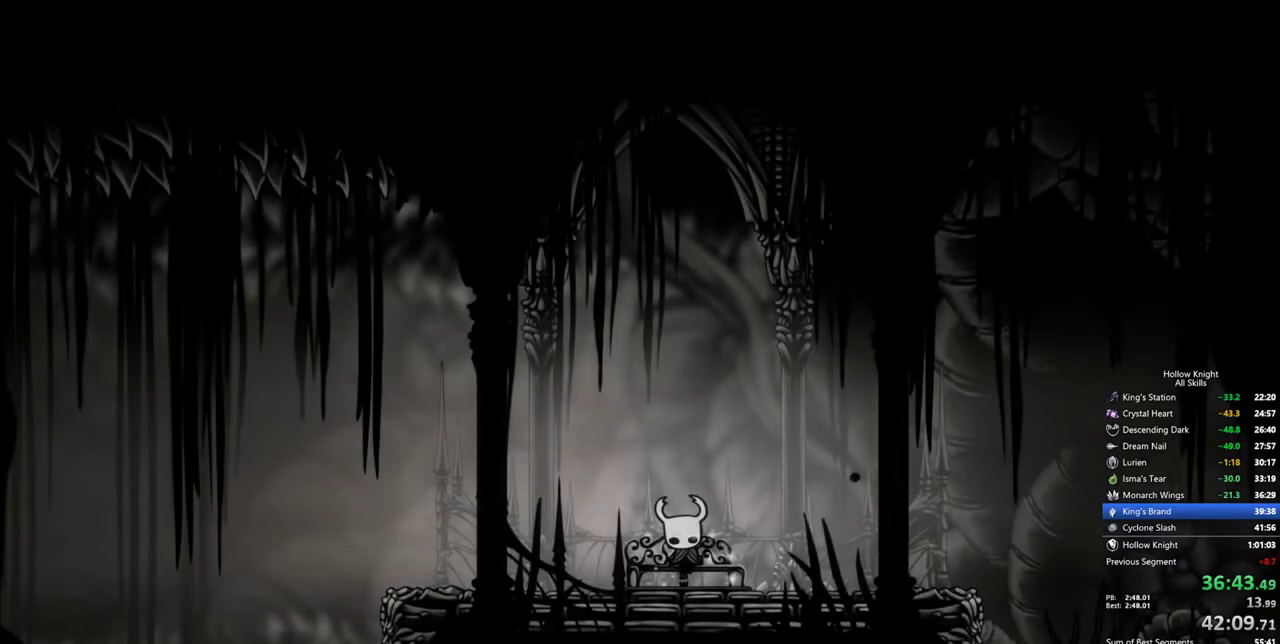
{"keys": ["right"], "events": [[50, "left", "up"], [50, "right", "down"], [100, "right", "up"], [100, "up", "up"], [183, "right", "down"], [233, "right", "up"], [333, "right", "down"], [383, "right", "up"], [433, "right", "down"]]}
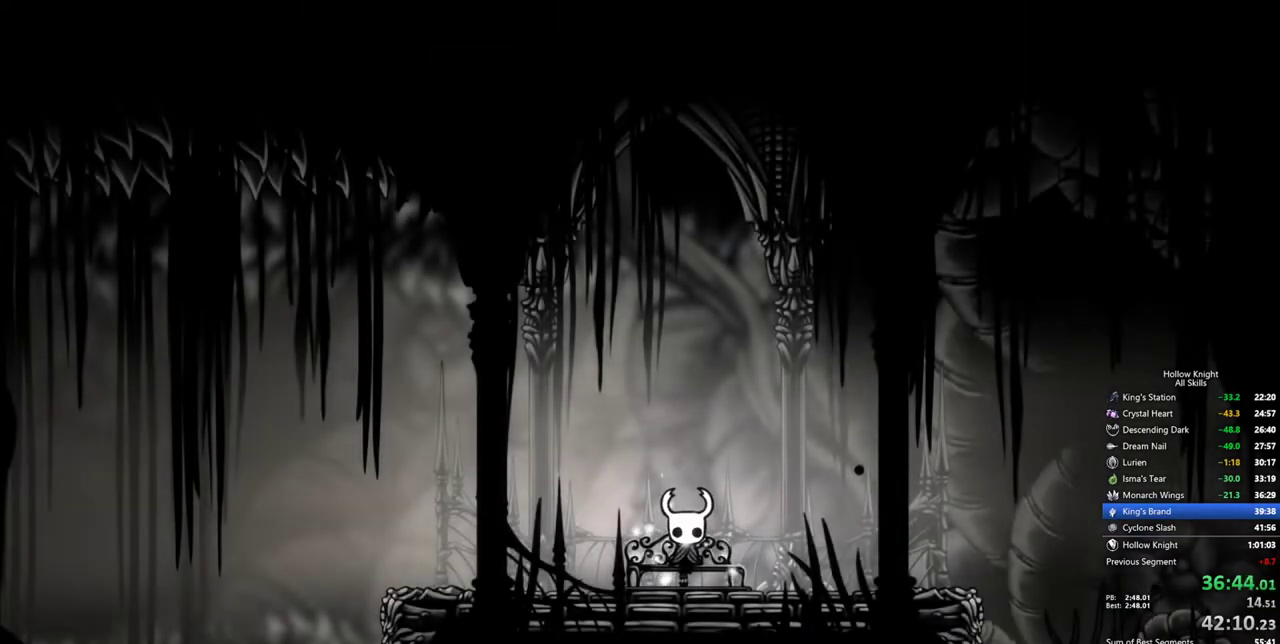
{"keys": [], "events": [[17, "right", "up"], [67, "right", "down"], [250, "right", "up"], [350, "right", "down"], [483, "right", "up"]]}
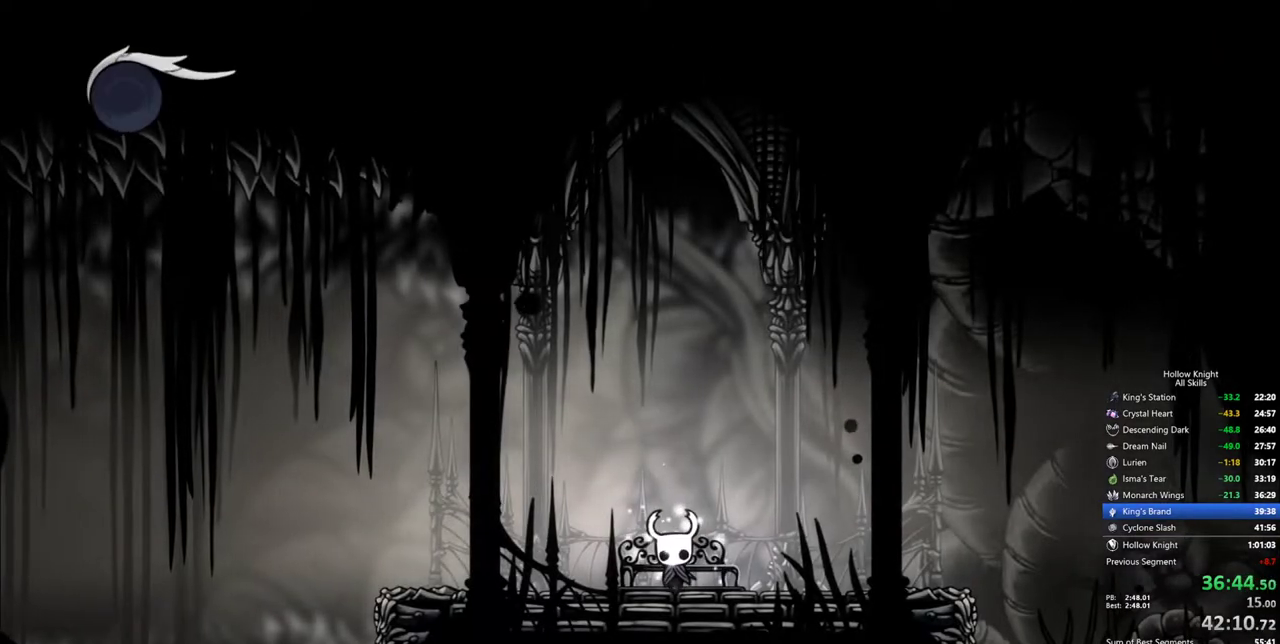
{"keys": ["cdash"], "events": [[33, "right", "down"], [217, "right", "up"], [317, "cdash", "down"]]}
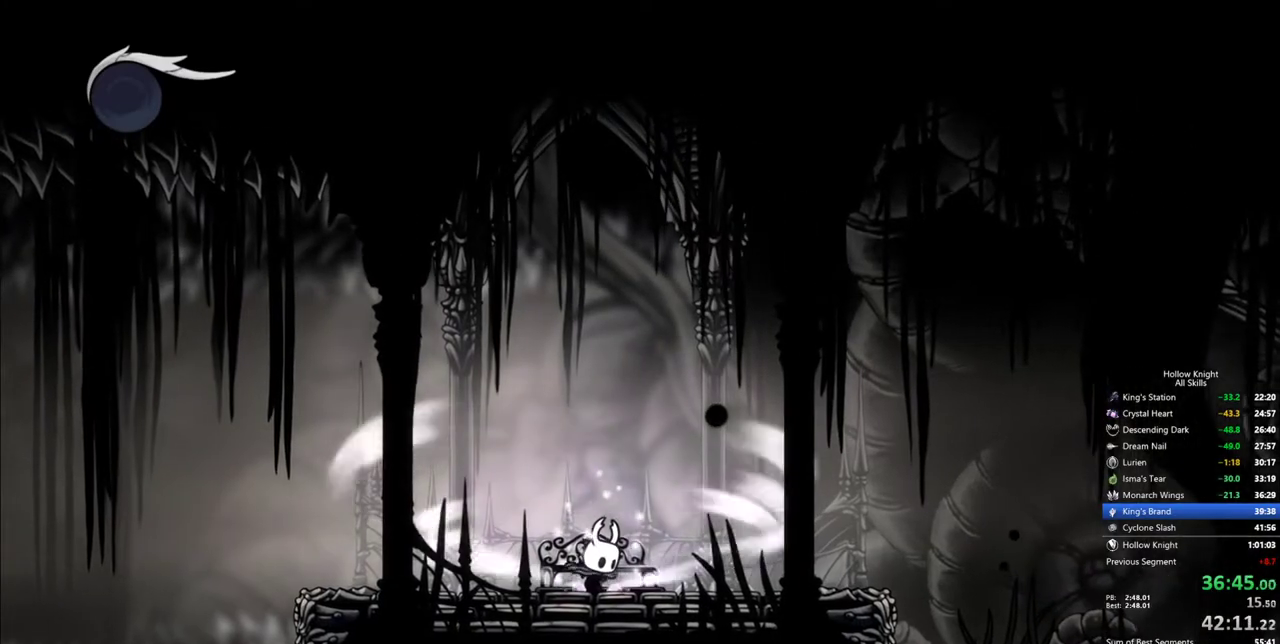
{"keys": ["cdash"], "events": []}
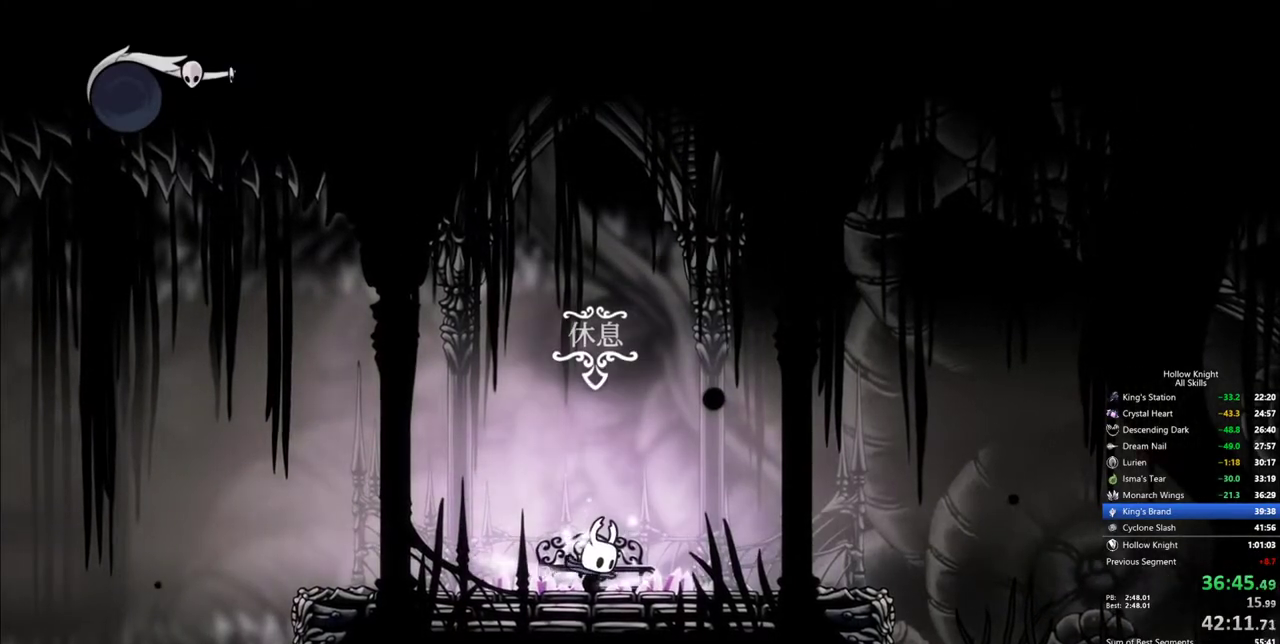
{"keys": [], "events": [[250, "cdash", "up"]]}
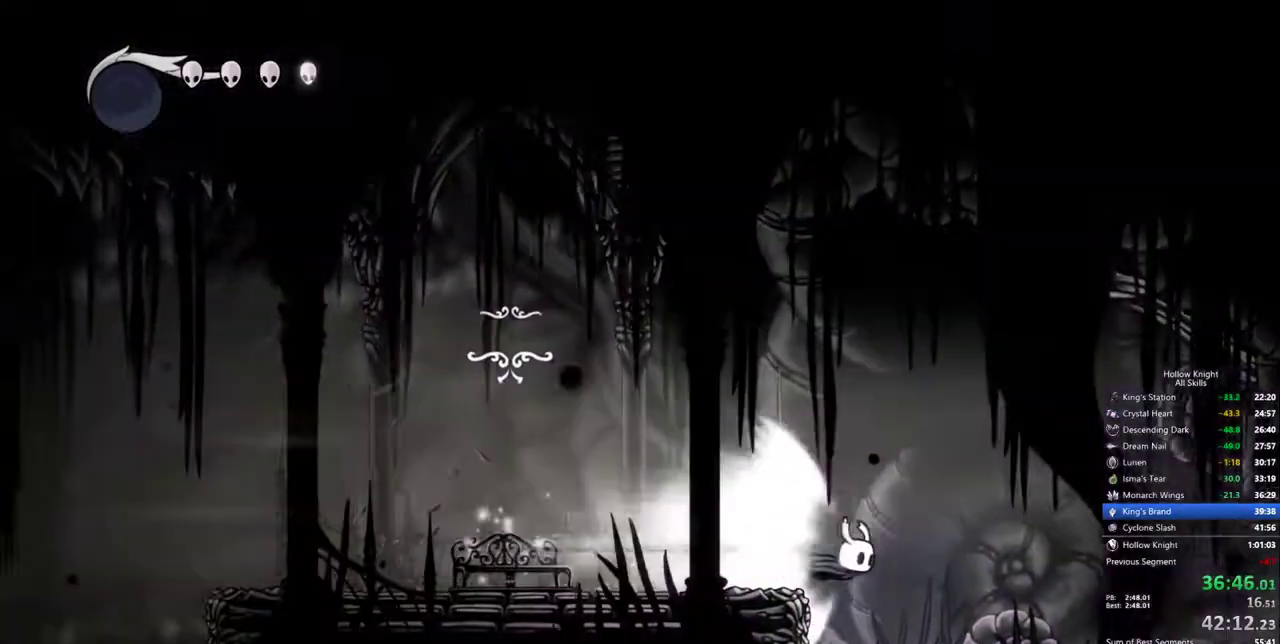
{"keys": [], "events": []}
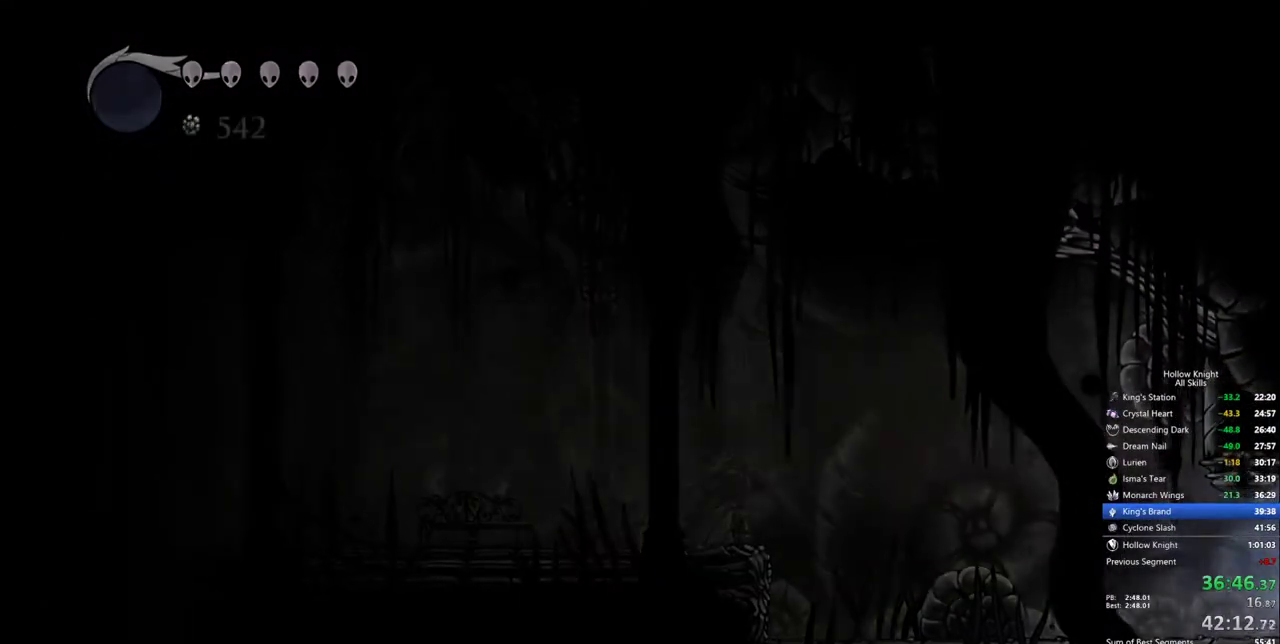
{"keys": [], "events": []}
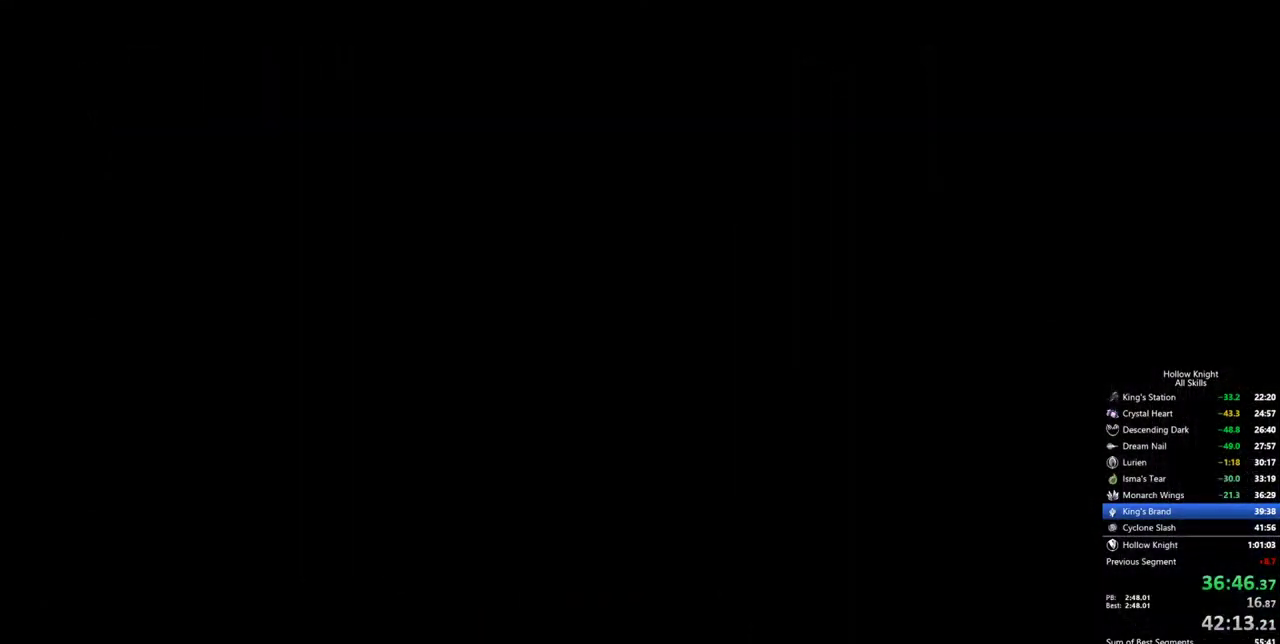
{"keys": [], "events": []}
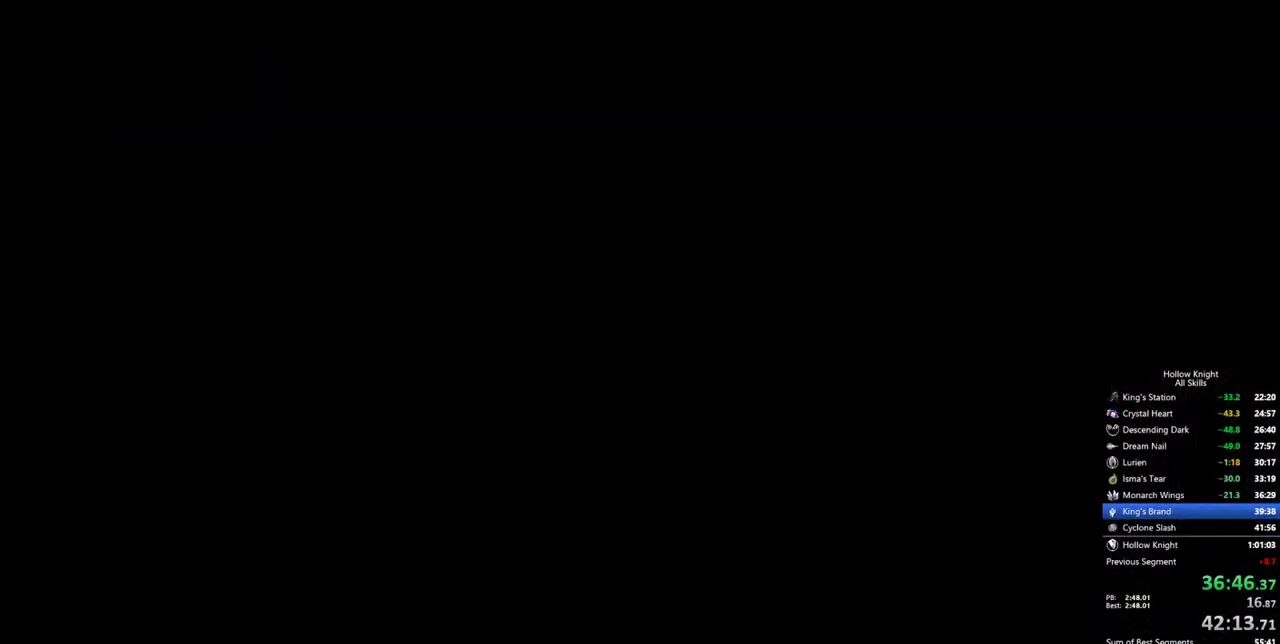
{"keys": [], "events": []}
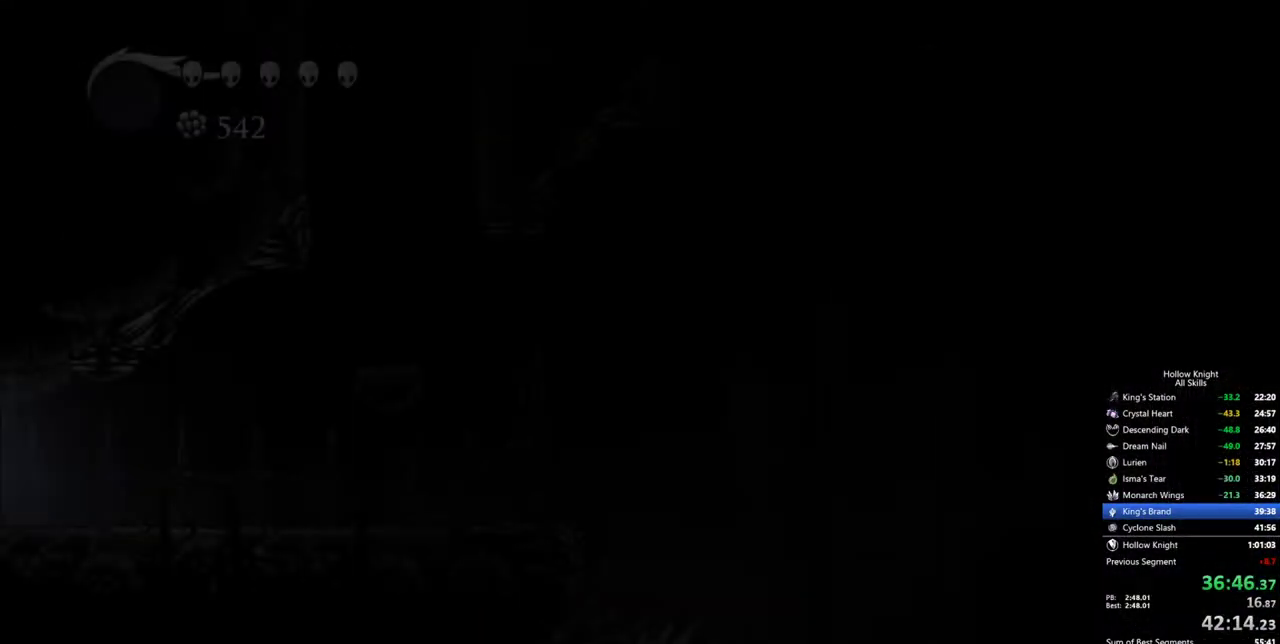
{"keys": [], "events": []}
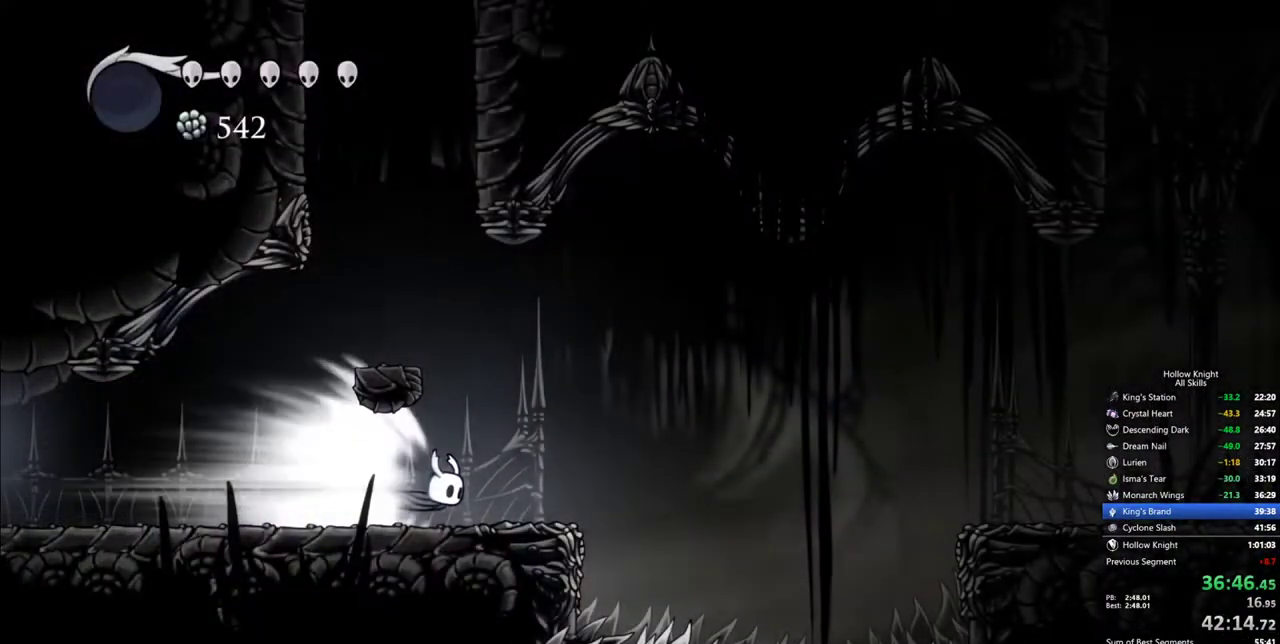
{"keys": [], "events": []}
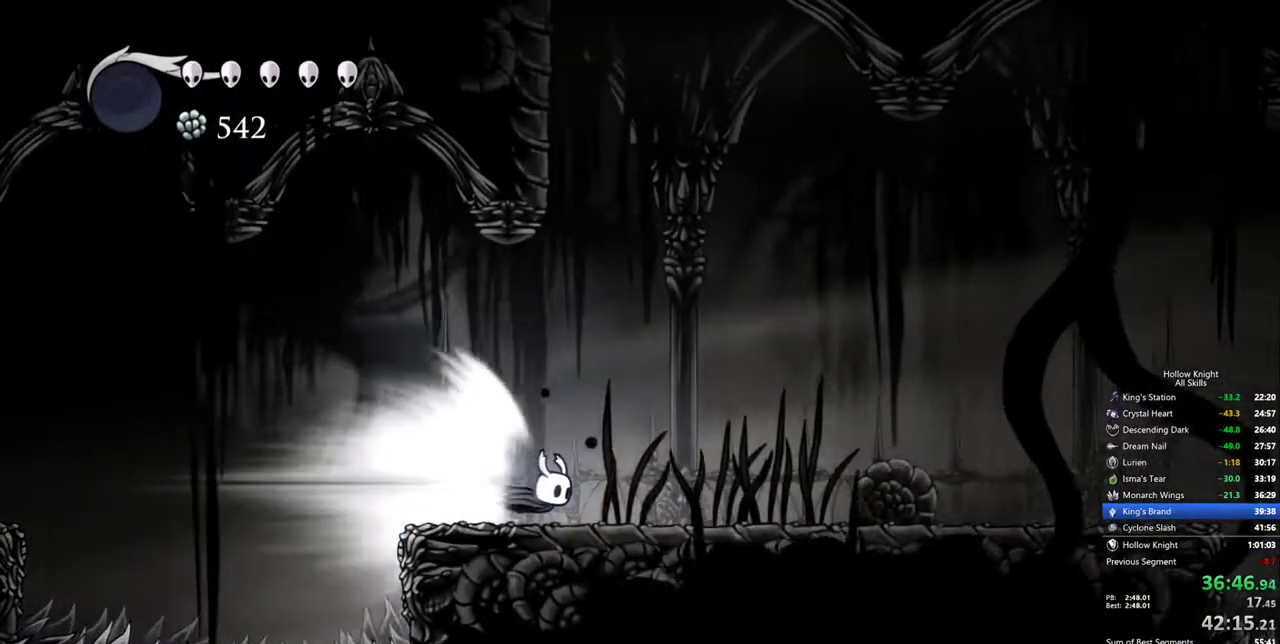
{"keys": [], "events": []}
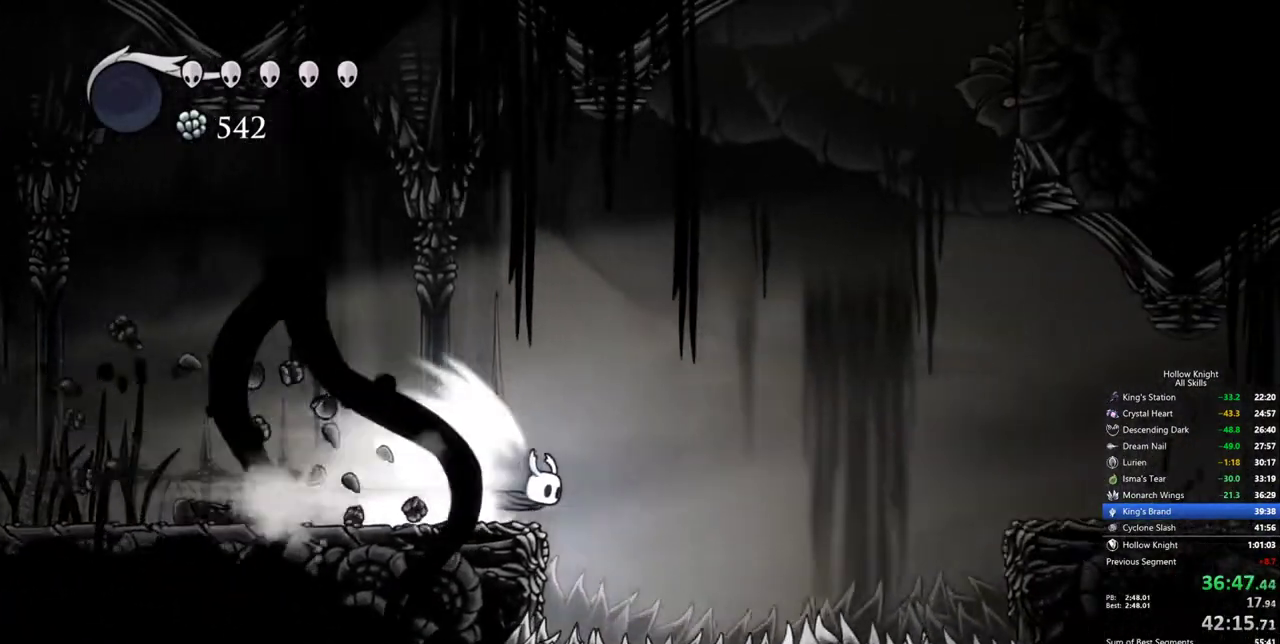
{"keys": [], "events": []}
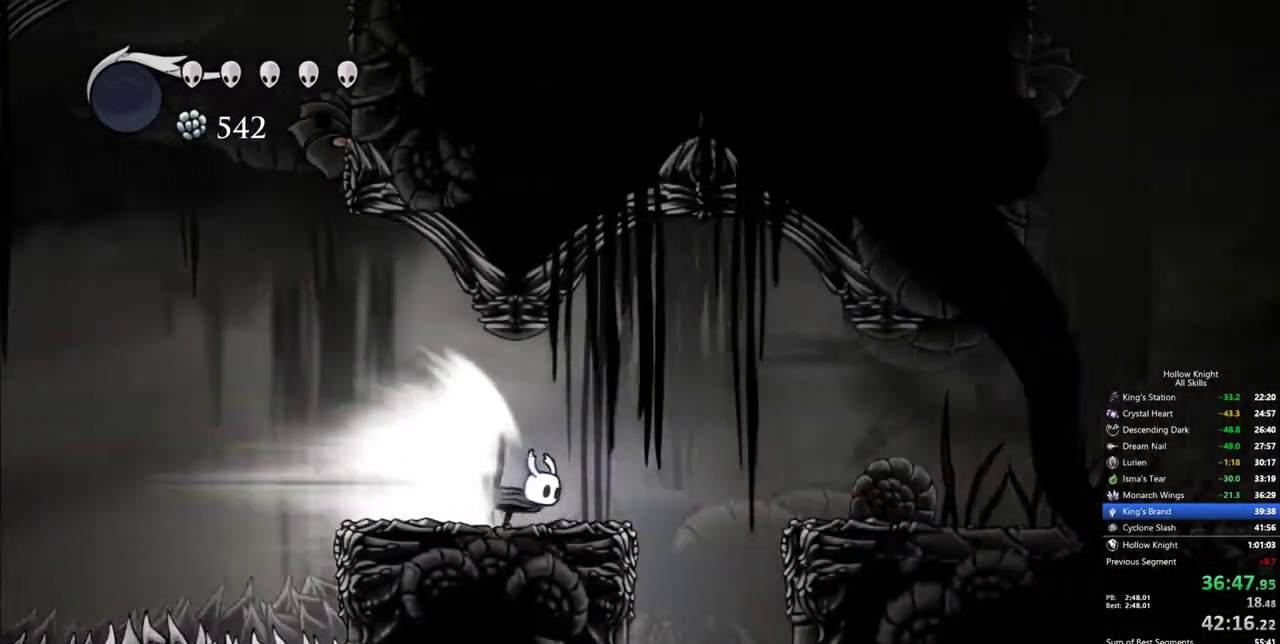
{"keys": [], "events": []}
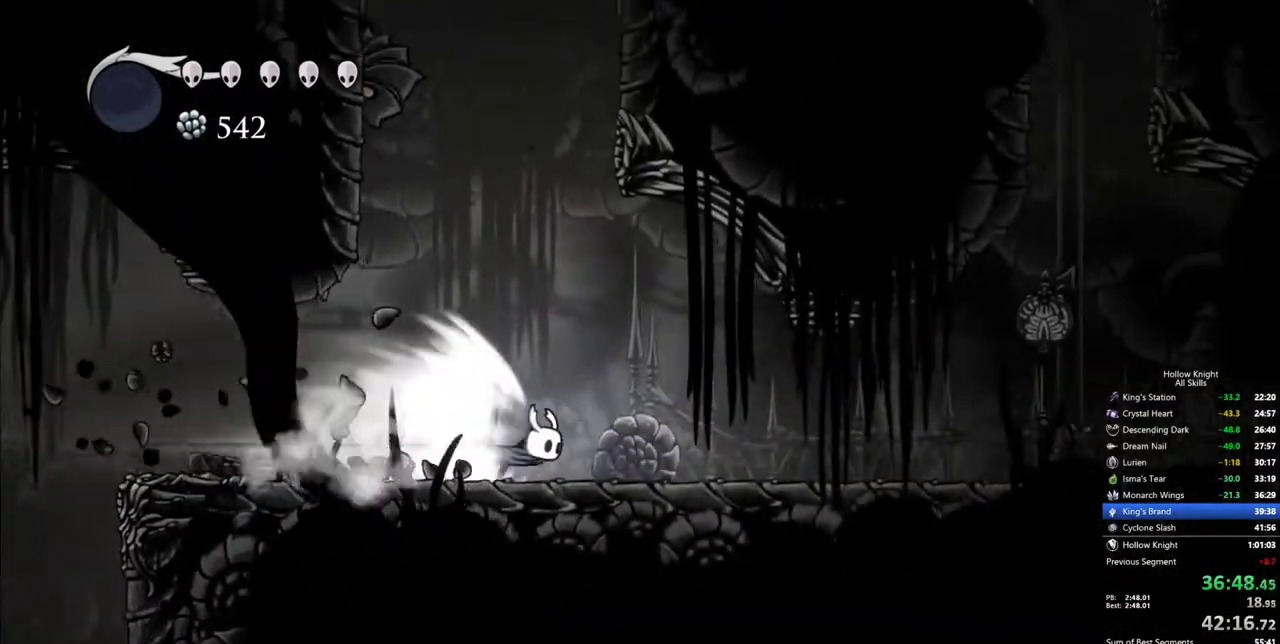
{"keys": [], "events": [[267, "cdash", "down"], [417, "cdash", "up"]]}
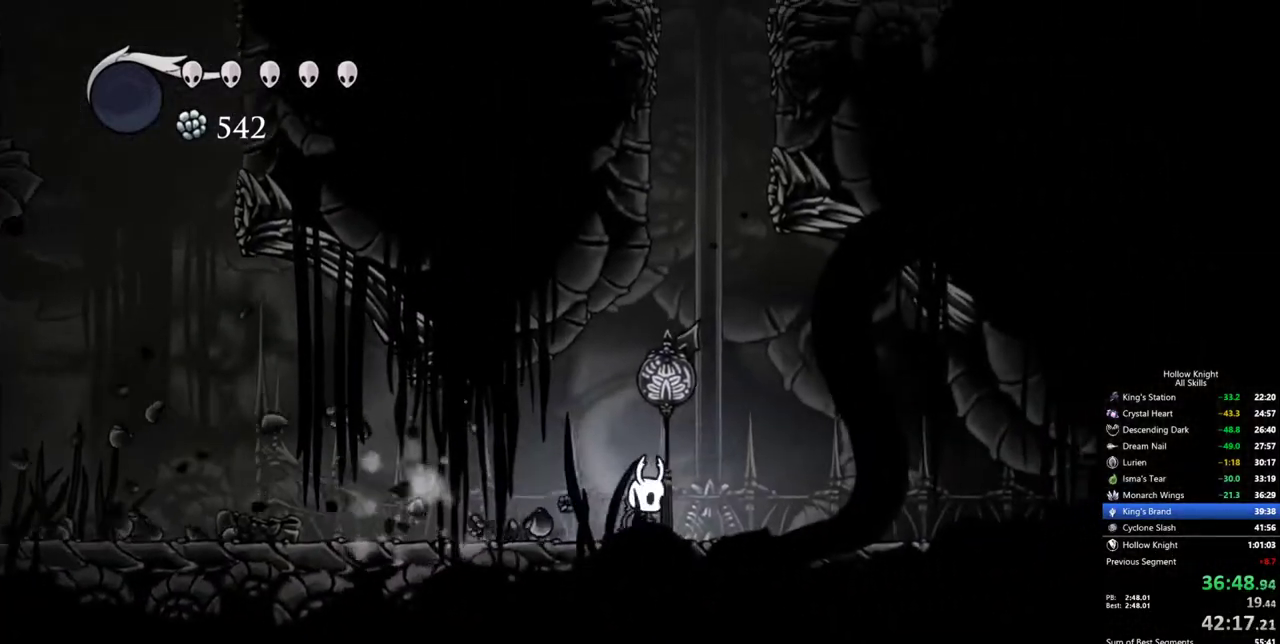
{"keys": ["jump"], "events": [[183, "right", "down"], [333, "right", "up"], [383, "jump", "down"]]}
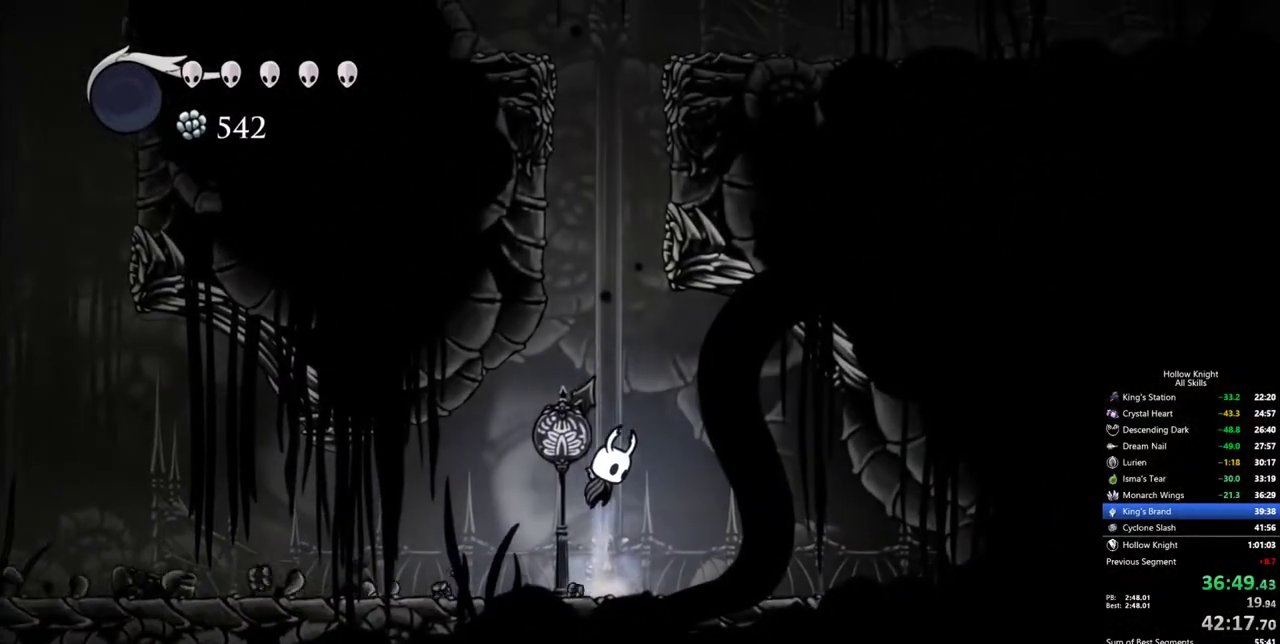
{"keys": ["jump", "right"], "events": [[433, "right", "down"]]}
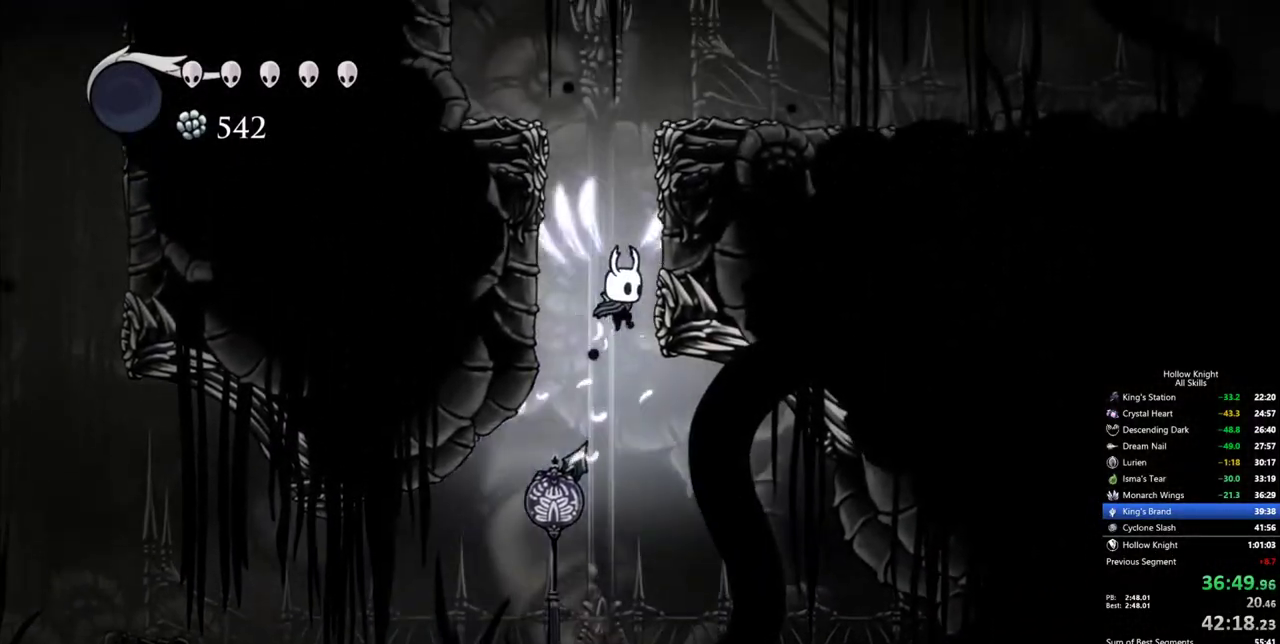
{"keys": ["right"], "events": [[133, "jump", "up"], [183, "jump", "down"], [500, "jump", "up"]]}
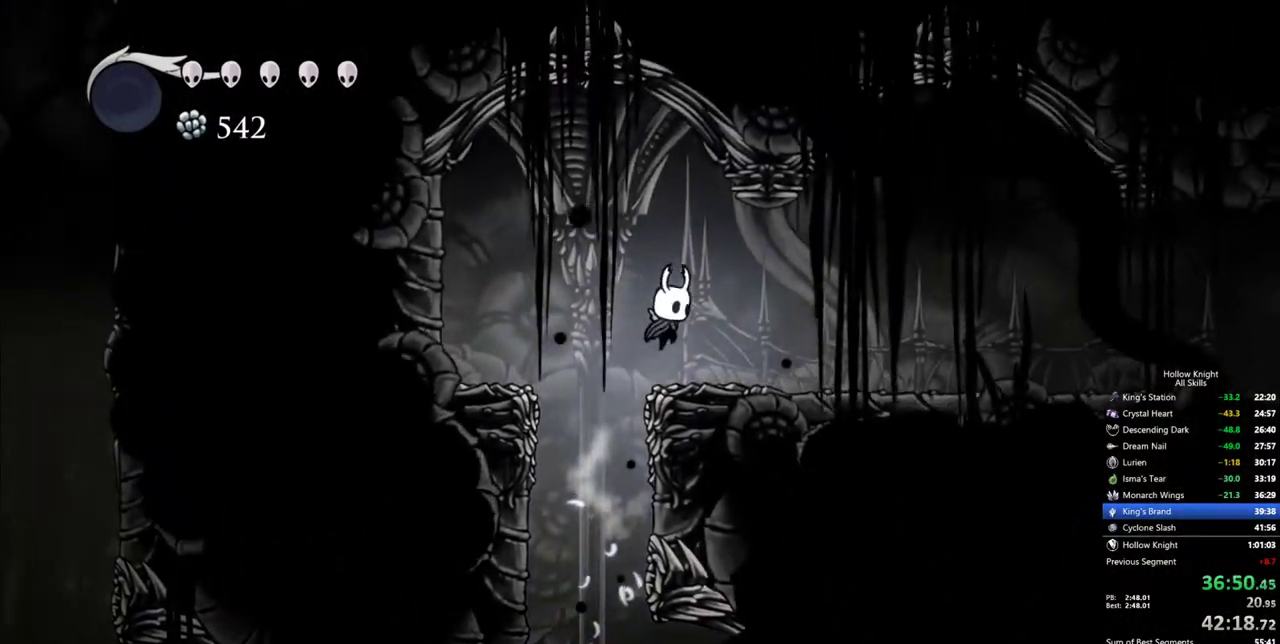
{"keys": ["cdash"], "events": [[183, "right", "up"], [233, "cdash", "down"]]}
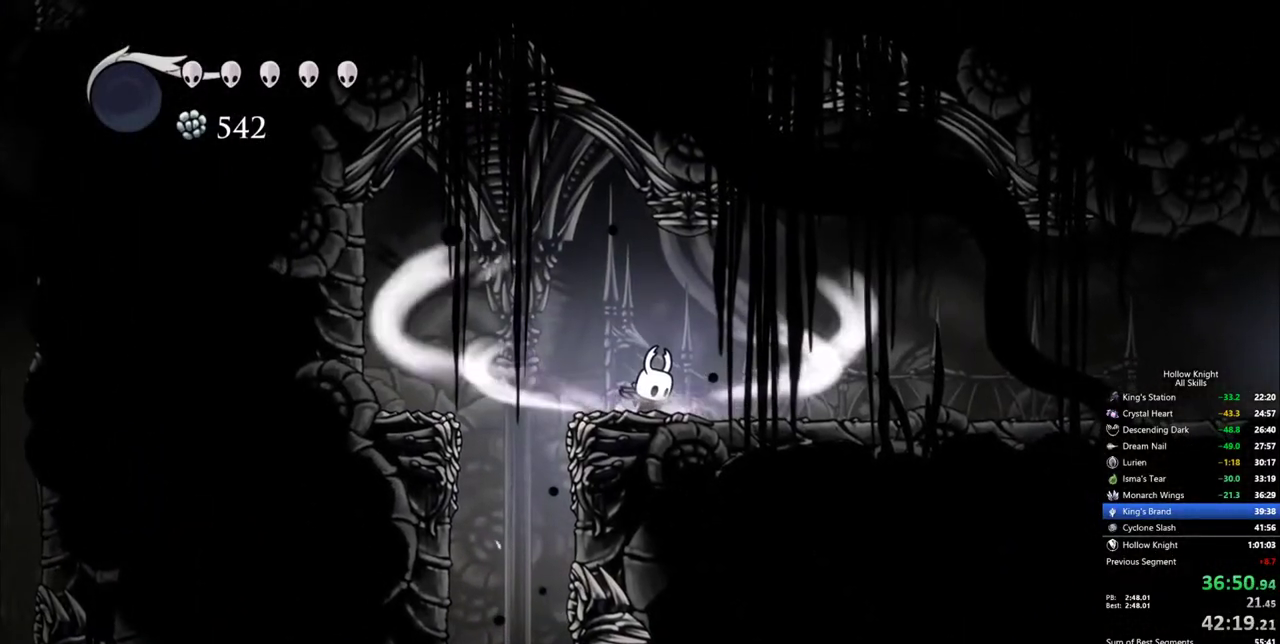
{"keys": ["cdash"], "events": []}
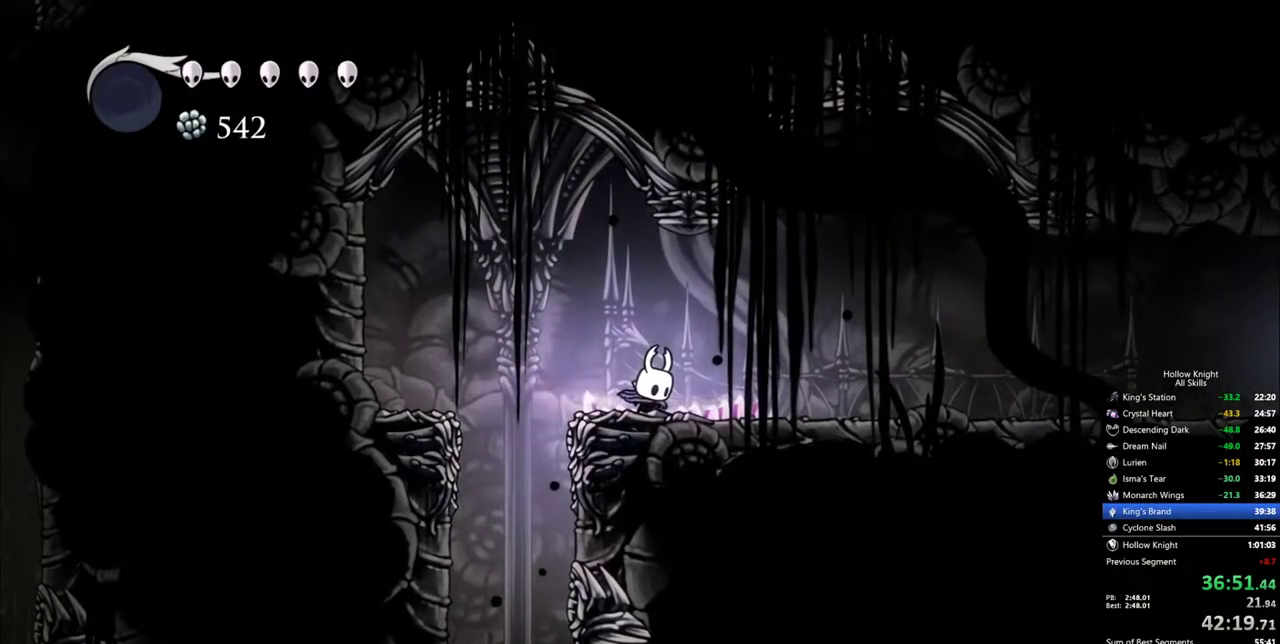
{"keys": [], "events": [[33, "cdash", "up"]]}